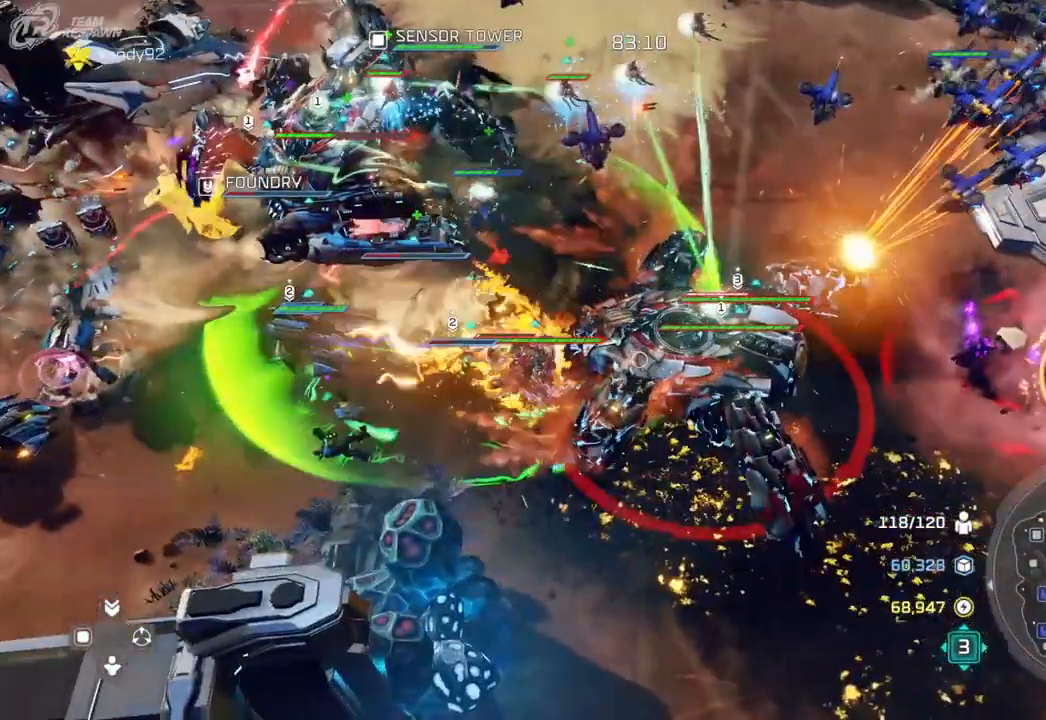
Gameplay with a controller (Xbox layout); each line is a JSON object with the inputs held at the frame after it (dt_ms = milliseconds from this image to that frame). "events" lists button and stick changes between this image and that frame as [ms after this image, input, new state], when the widget could be followed in between. Not read: B DPAD_DOWN HOME L2 L3 R2 R3 SELECT X.
{"dt_ms": 500, "buttons": [], "left_stick": "center", "right_stick": "center", "events": []}
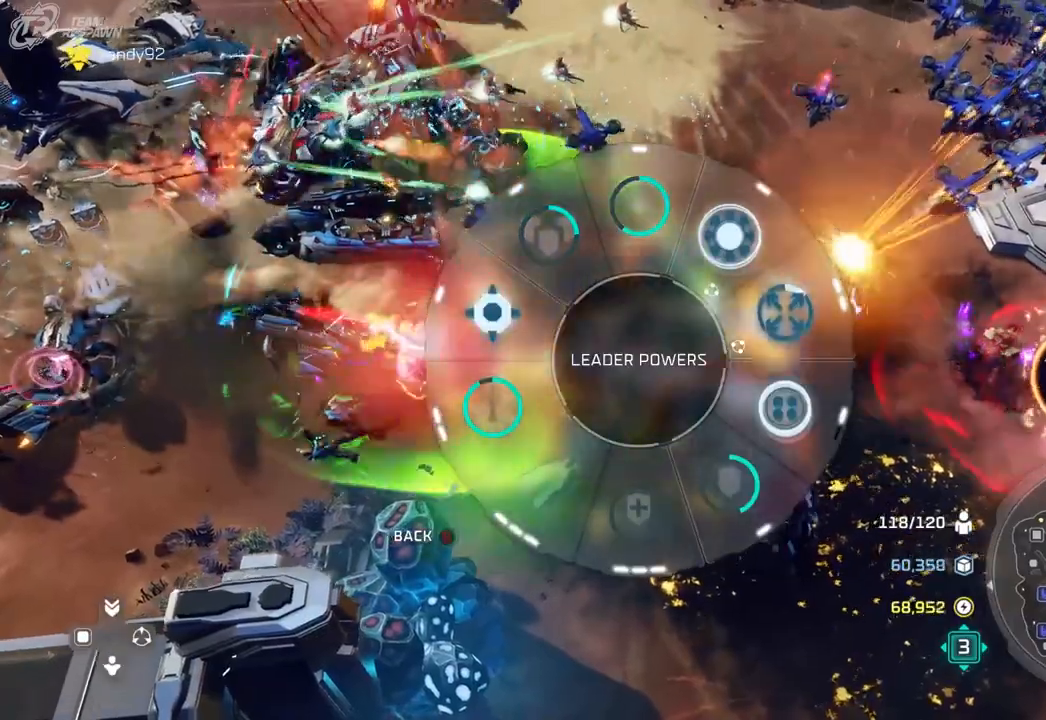
{"dt_ms": 1000, "buttons": [], "left_stick": "center", "right_stick": "center", "events": [[133, "DPAD_LEFT", "down"], [267, "DPAD_LEFT", "up"], [300, "left_stick", "right"], [367, "left_stick", "down-right"], [467, "DPAD_LEFT", "down"], [533, "DPAD_LEFT", "up"], [767, "A", "down"], [867, "A", "up"], [933, "left_stick", "center"]]}
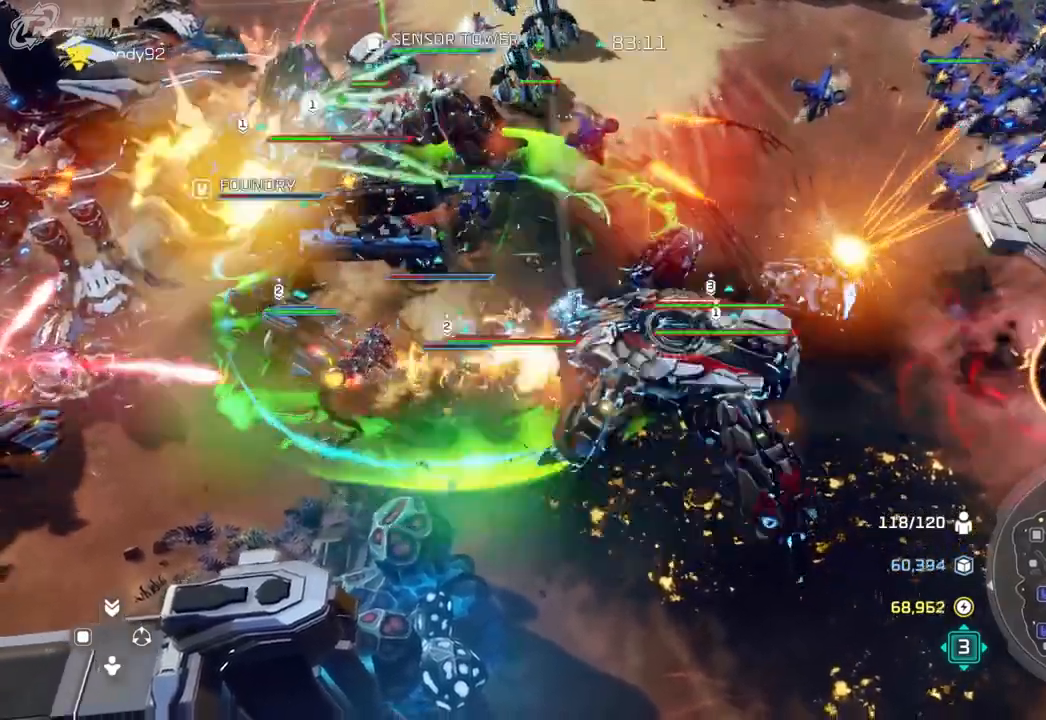
{"dt_ms": 500, "buttons": [], "left_stick": "center", "right_stick": "center"}
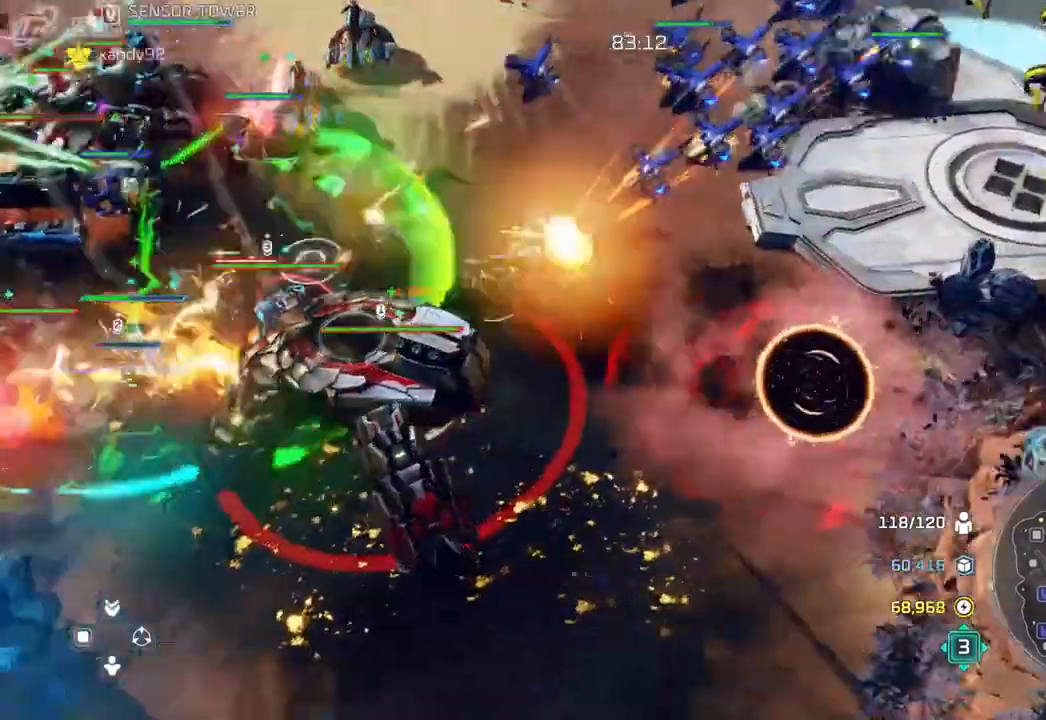
{"dt_ms": 500, "buttons": ["A"], "left_stick": "center", "right_stick": "center", "events": [[200, "left_stick", "up"], [367, "left_stick", "center"], [500, "A", "down"]]}
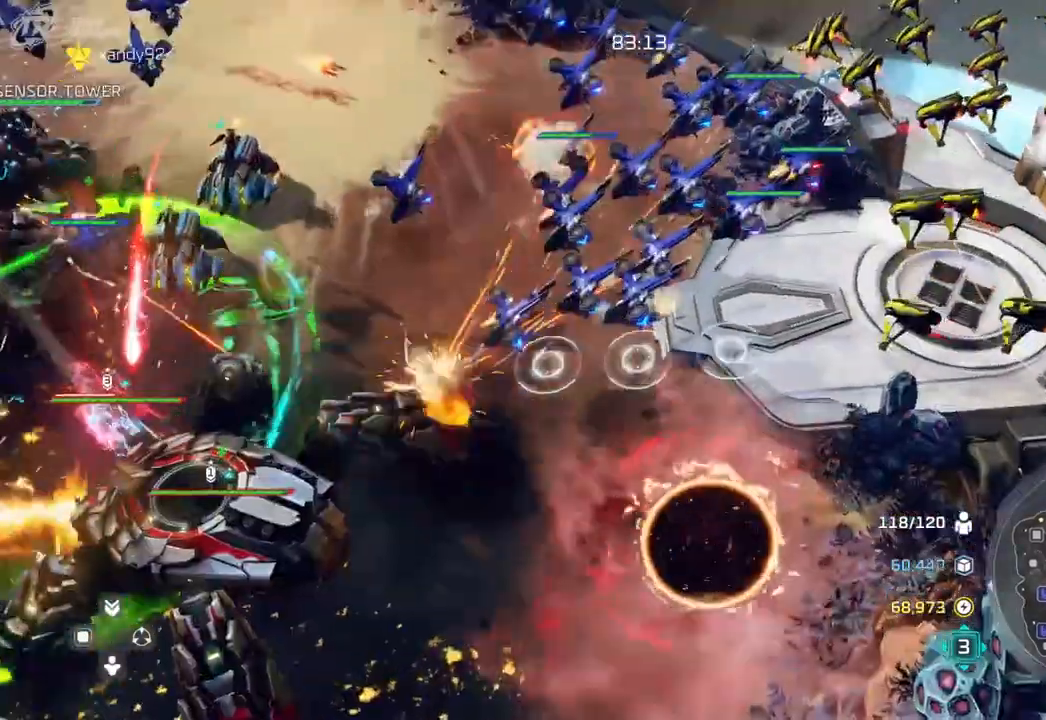
{"dt_ms": 500, "buttons": [], "left_stick": "up-right", "right_stick": "center"}
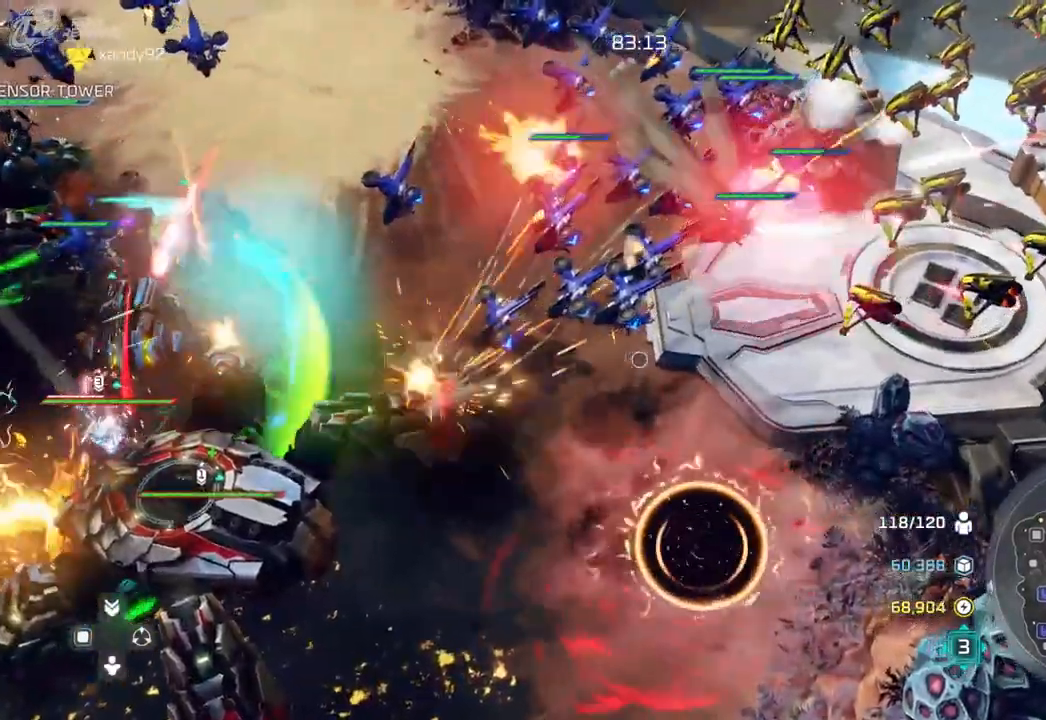
{"dt_ms": 500, "buttons": [], "left_stick": "center", "right_stick": "left", "events": [[100, "left_stick", "center"], [333, "right_stick", "left"]]}
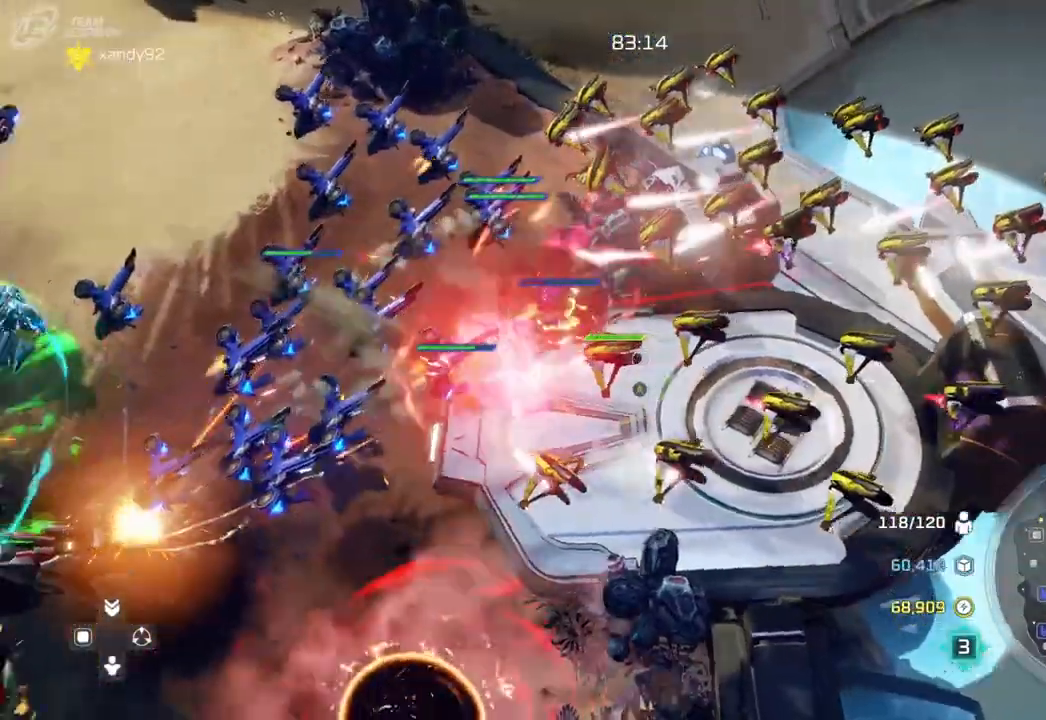
{"dt_ms": 500, "buttons": [], "left_stick": "center", "right_stick": "center", "events": [[33, "left_stick", "left"], [67, "right_stick", "center"], [167, "left_stick", "center"]]}
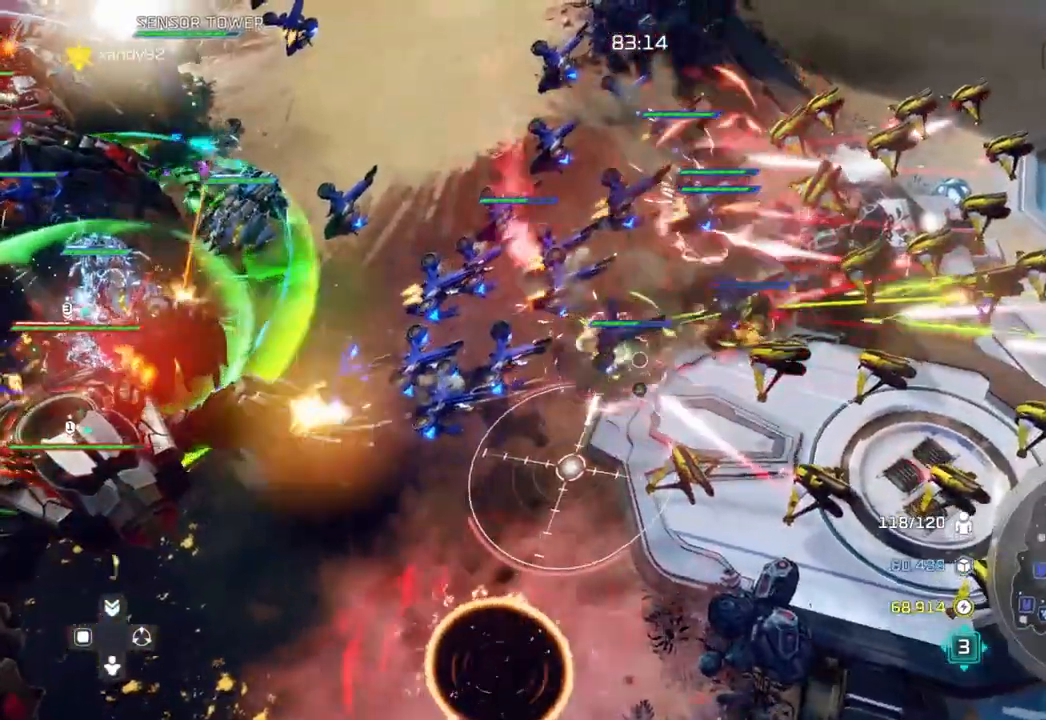
{"dt_ms": 500, "buttons": [], "left_stick": "center", "right_stick": "center", "events": []}
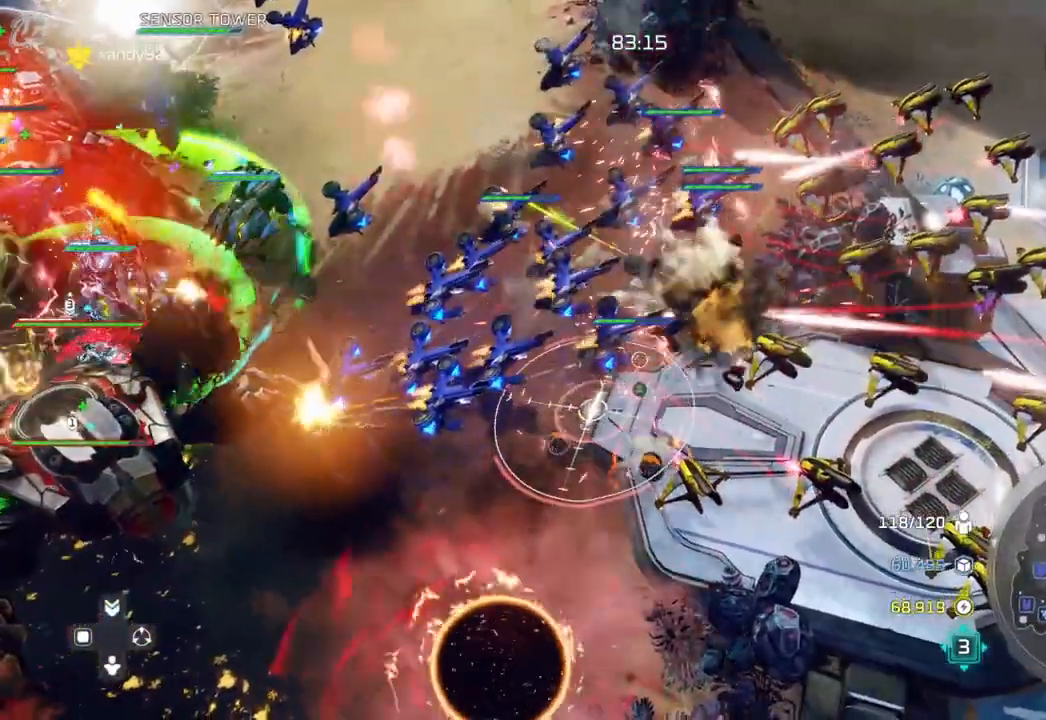
{"dt_ms": 500, "buttons": [], "left_stick": "center", "right_stick": "center", "events": []}
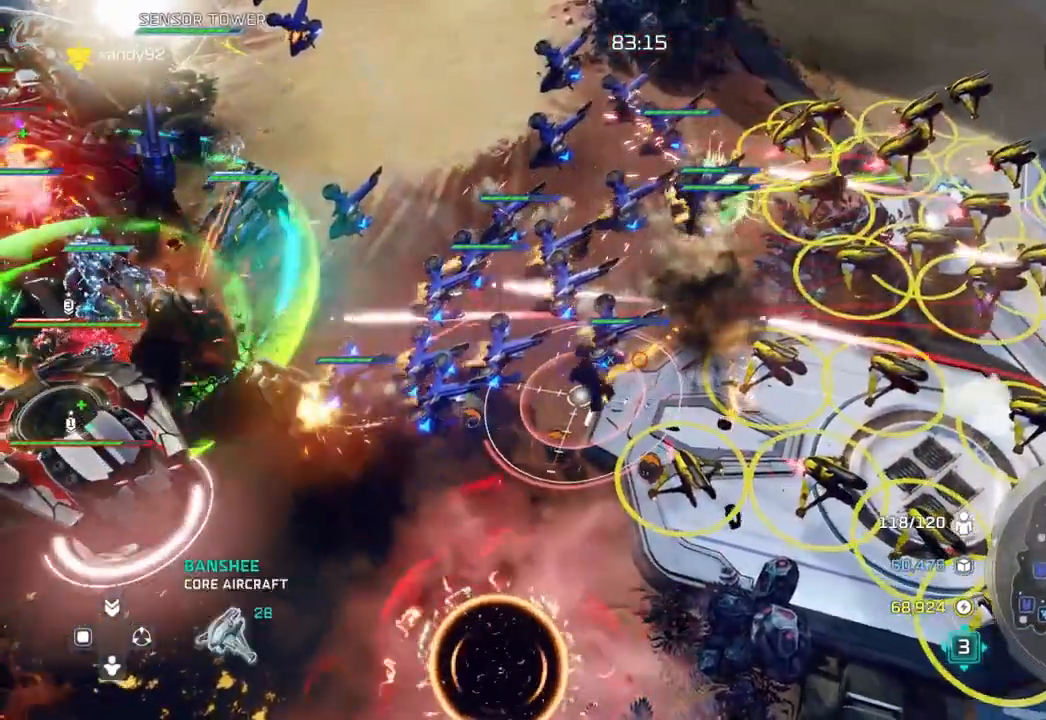
{"dt_ms": 500, "buttons": [], "left_stick": "center", "right_stick": "center", "events": [[167, "right_stick", "left"], [467, "right_stick", "center"]]}
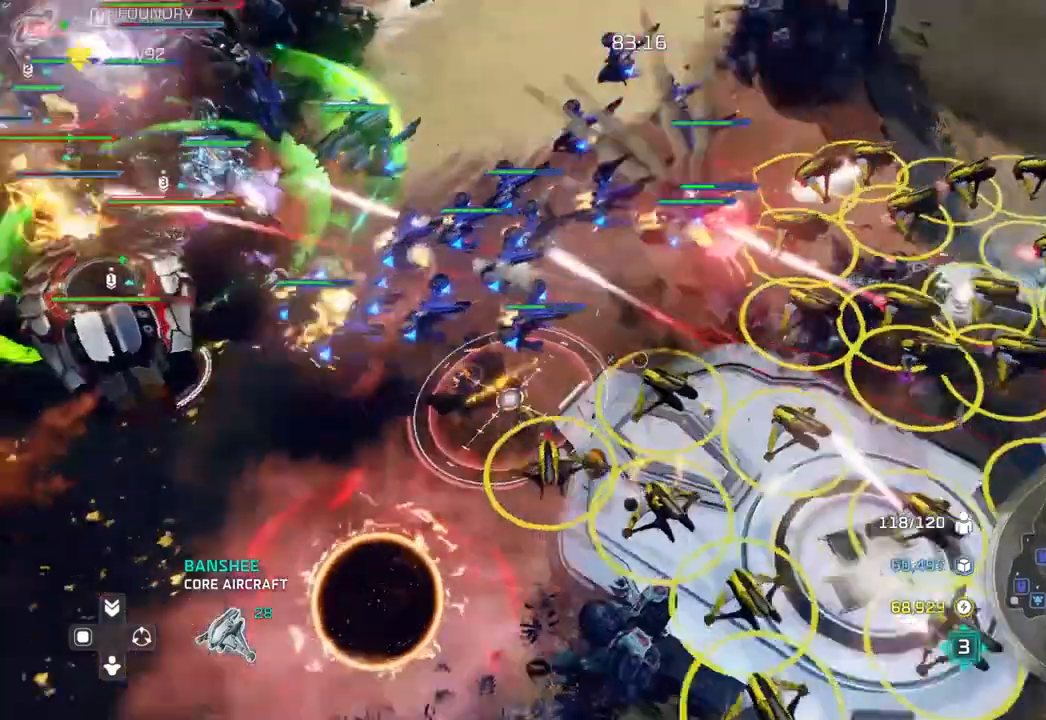
{"dt_ms": 500, "buttons": [], "left_stick": "center", "right_stick": "center"}
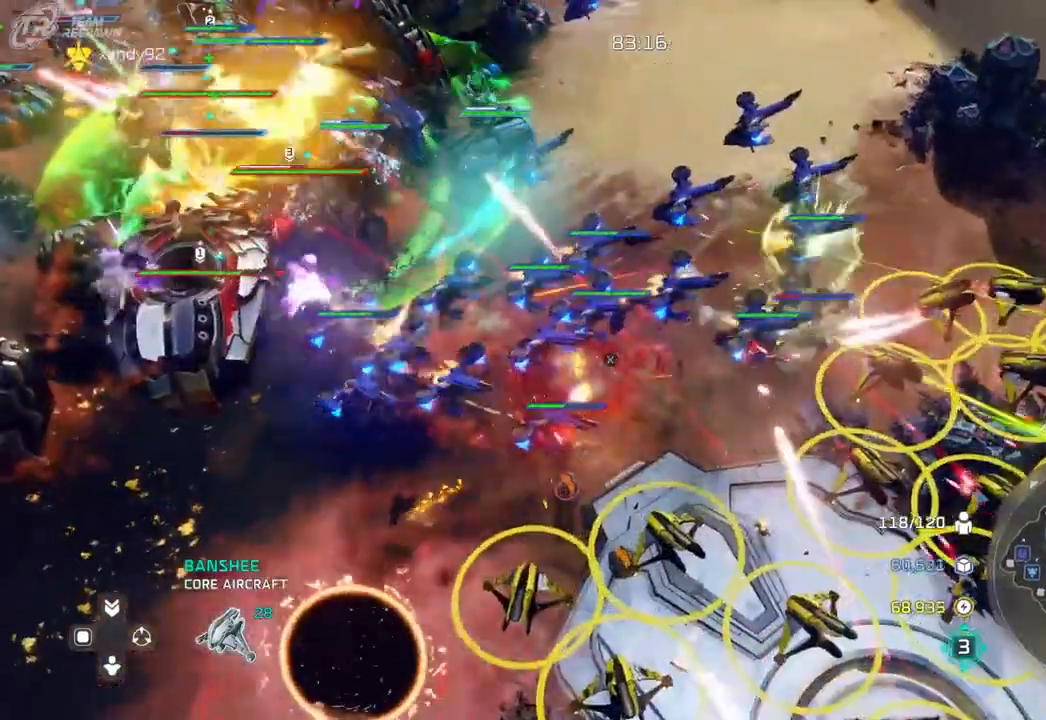
{"dt_ms": 500, "buttons": [], "left_stick": "center", "right_stick": "center"}
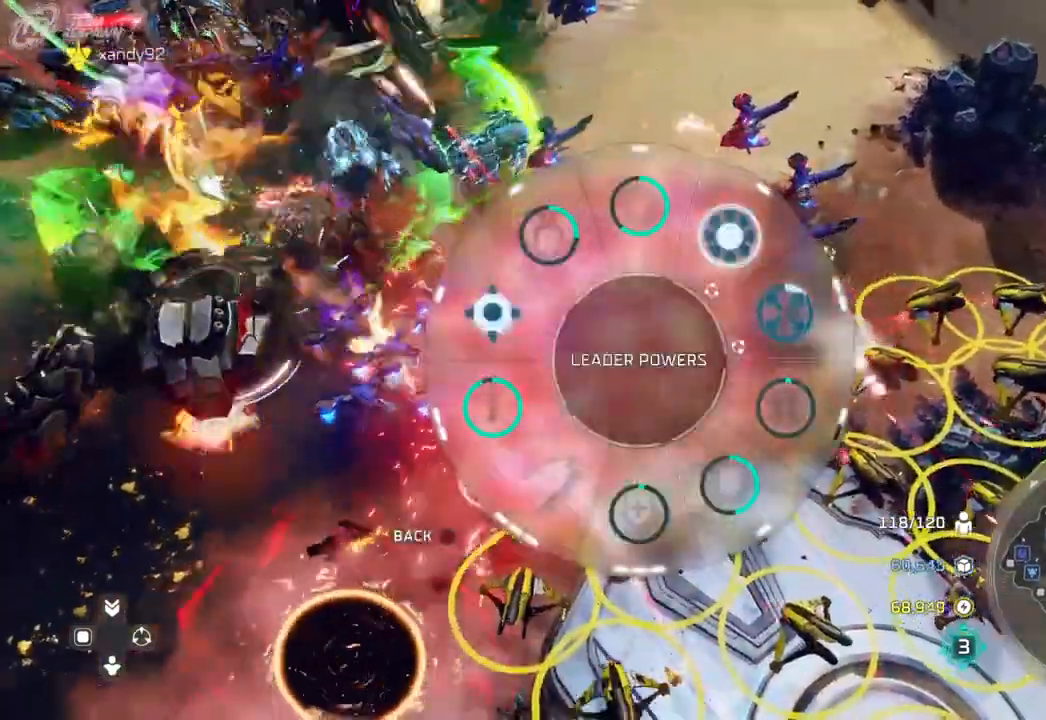
{"dt_ms": 500, "buttons": [], "left_stick": "left", "right_stick": "center"}
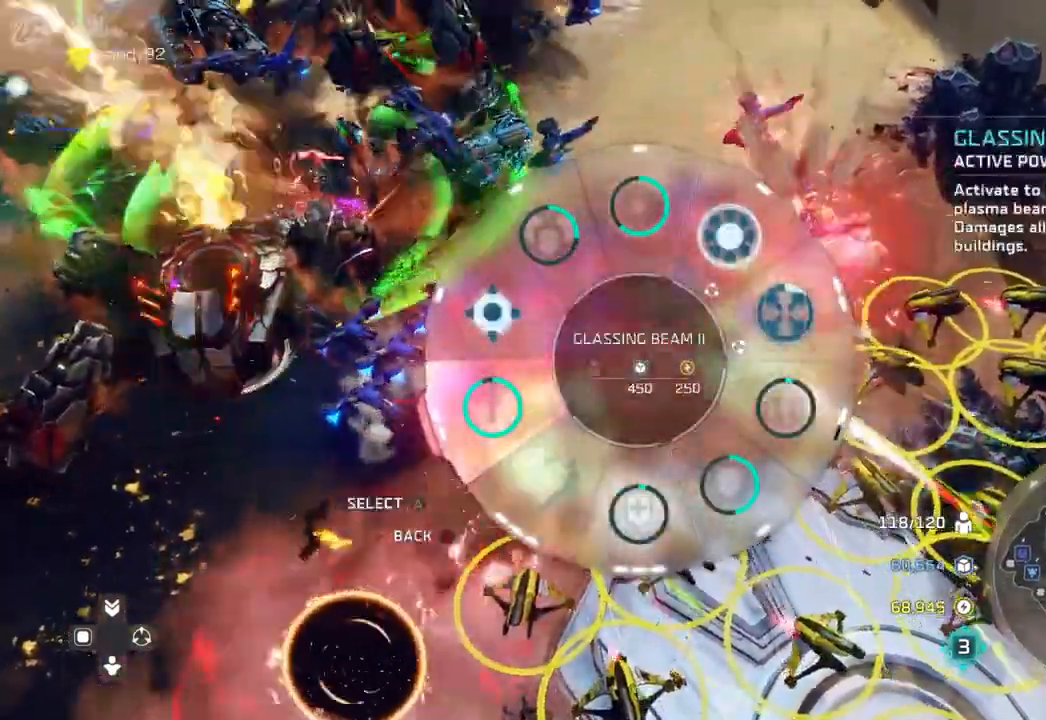
{"dt_ms": 500, "buttons": [], "left_stick": "center", "right_stick": "center", "events": [[300, "left_stick", "center"]]}
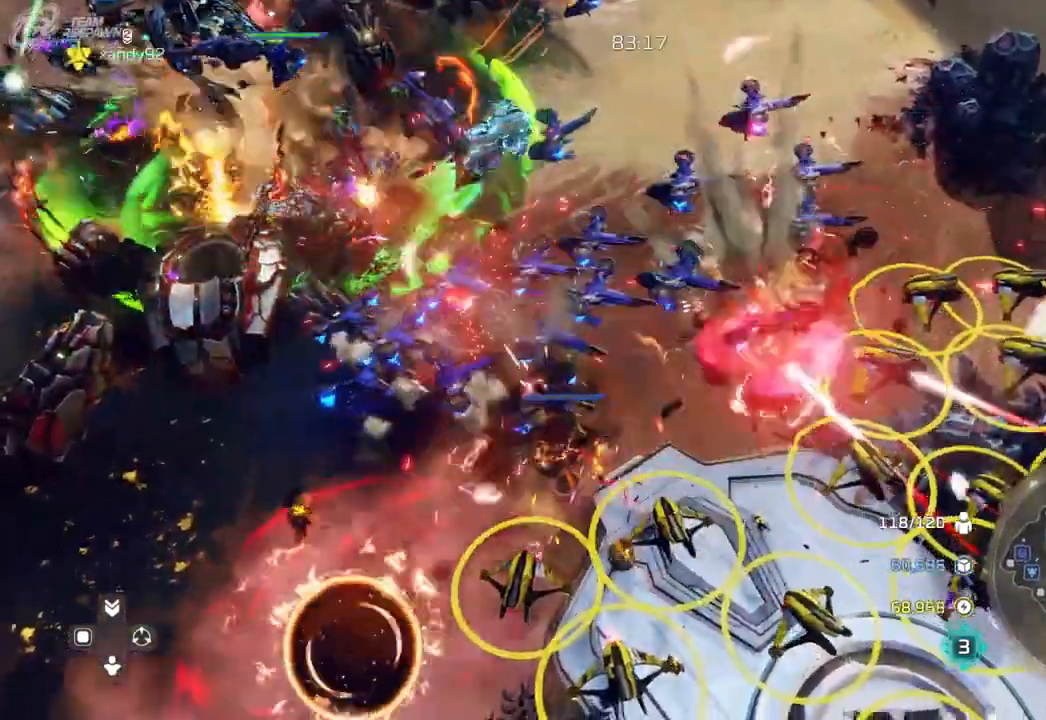
{"dt_ms": 500, "buttons": [], "left_stick": "center", "right_stick": "center", "events": [[367, "left_stick", "down-left"], [467, "left_stick", "center"]]}
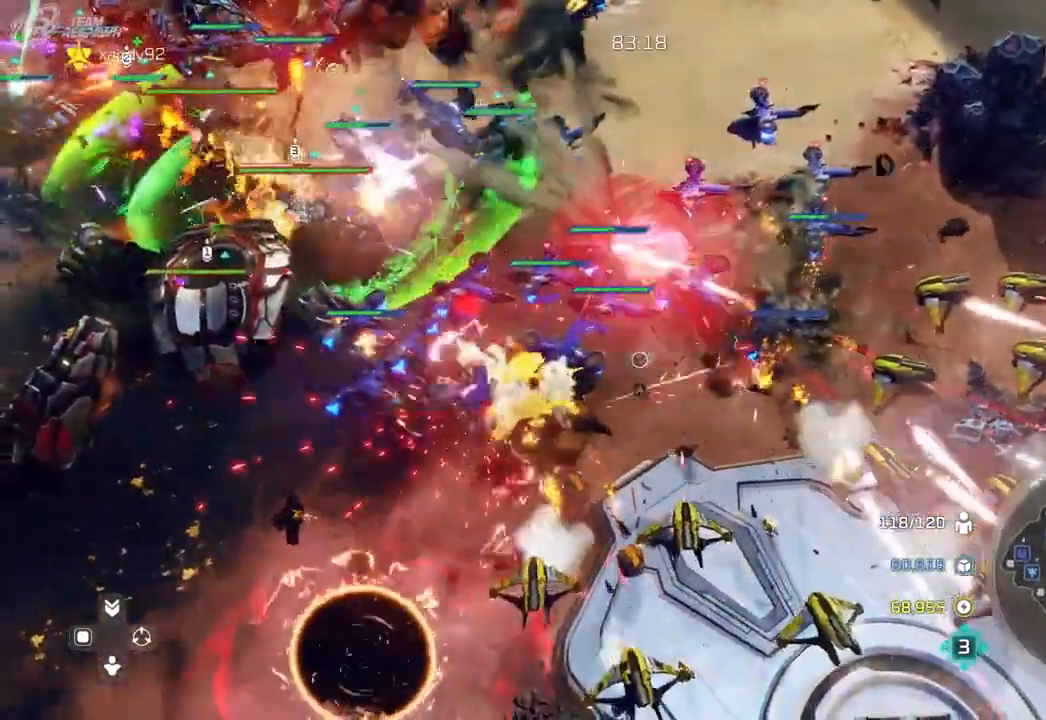
{"dt_ms": 500, "buttons": [], "left_stick": "center", "right_stick": "center", "events": [[200, "left_stick", "down"], [367, "left_stick", "center"]]}
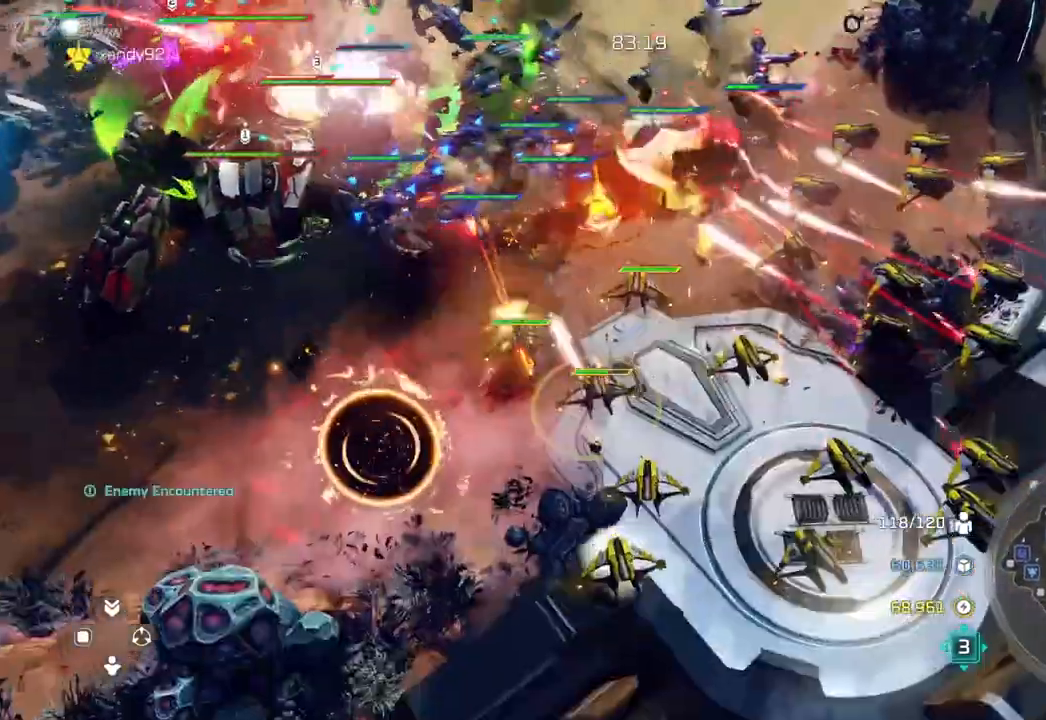
{"dt_ms": 500, "buttons": [], "left_stick": "center", "right_stick": "center"}
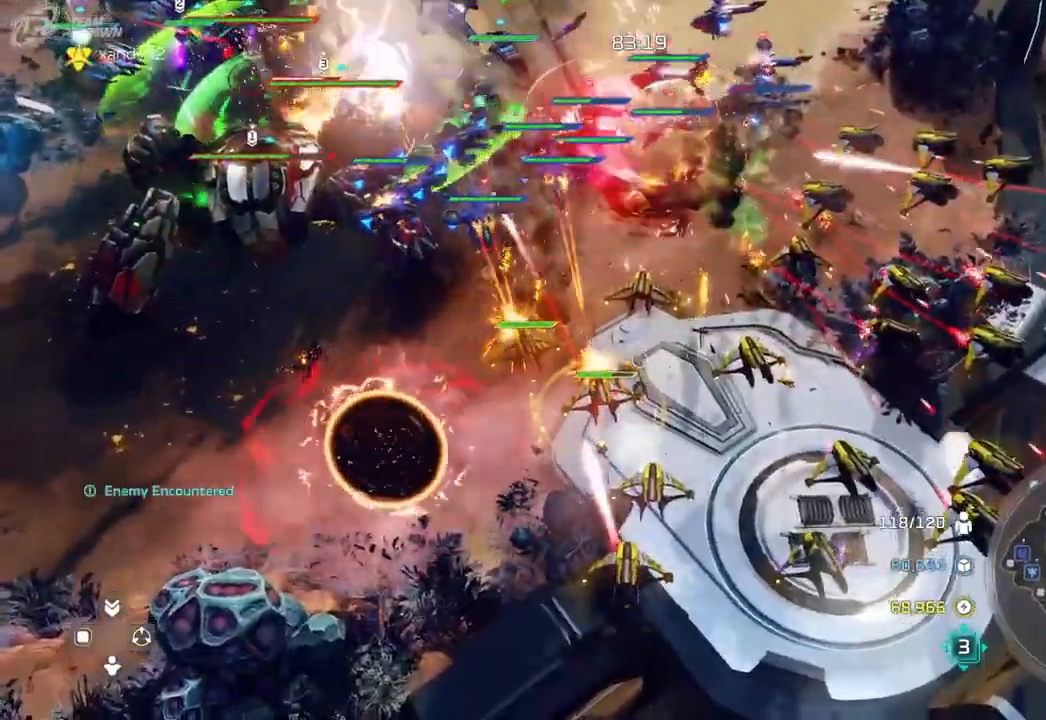
{"dt_ms": 500, "buttons": [], "left_stick": "center", "right_stick": "center", "events": []}
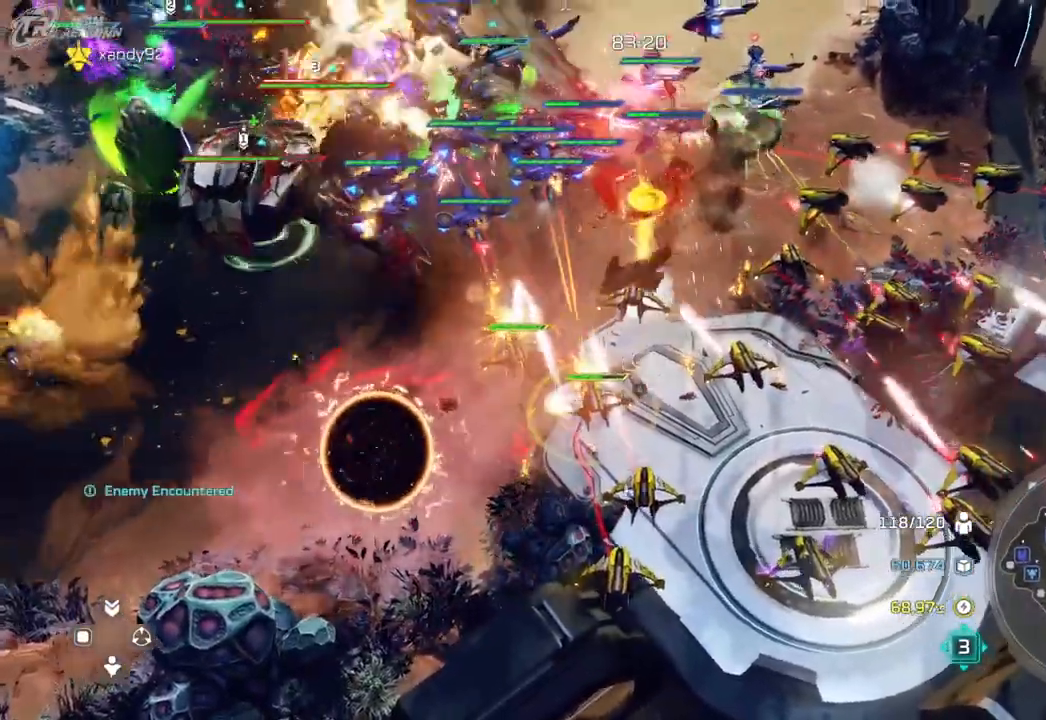
{"dt_ms": 1000, "buttons": [], "left_stick": "center", "right_stick": "center"}
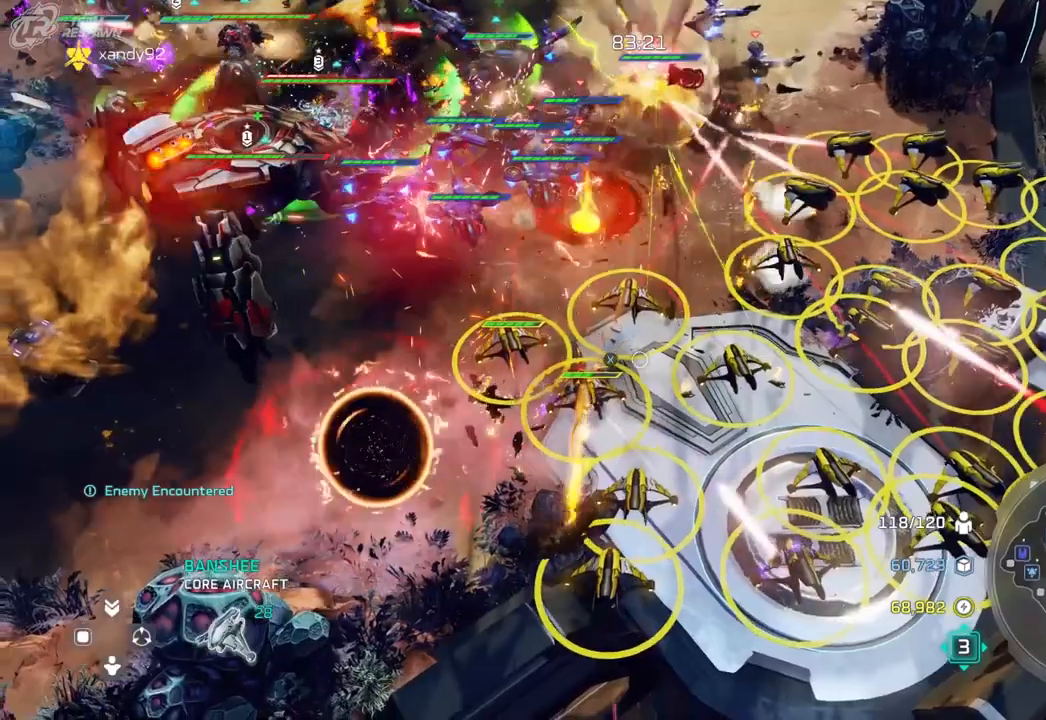
{"dt_ms": 500, "buttons": [], "left_stick": "center", "right_stick": "center"}
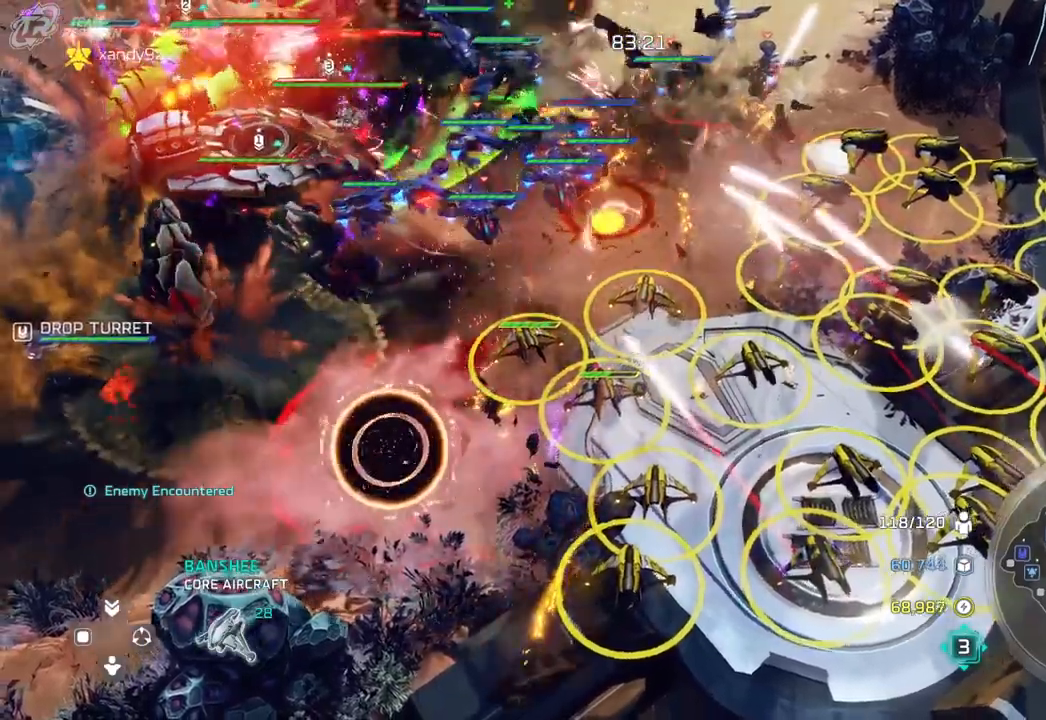
{"dt_ms": 500, "buttons": [], "left_stick": "center", "right_stick": "center", "events": []}
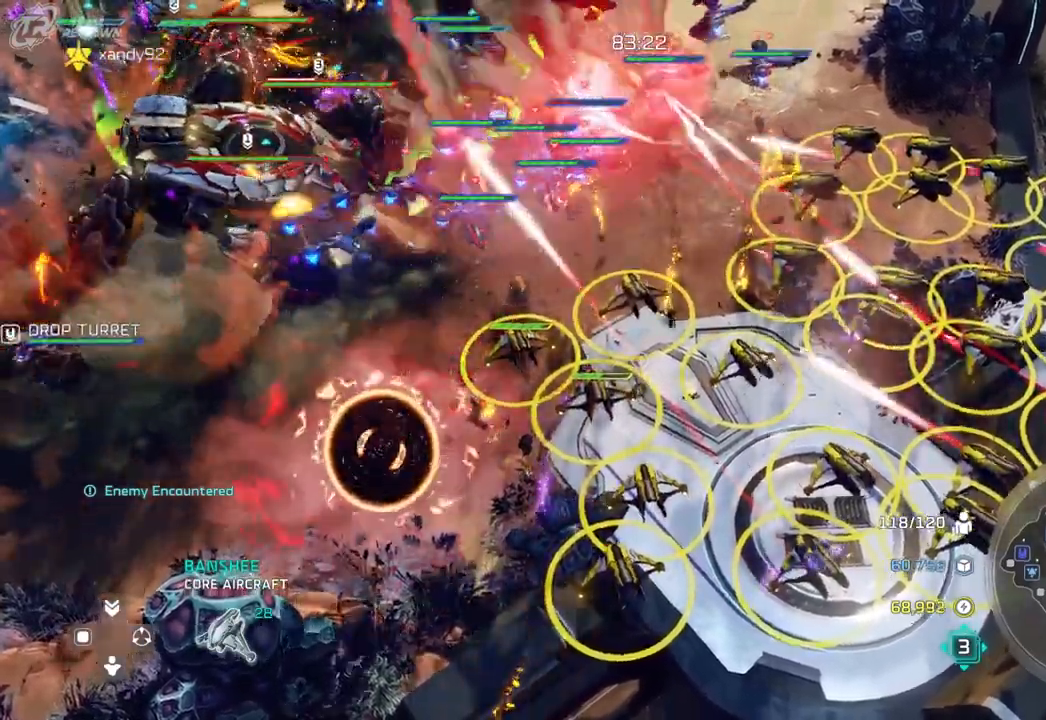
{"dt_ms": 500, "buttons": [], "left_stick": "center", "right_stick": "center", "events": []}
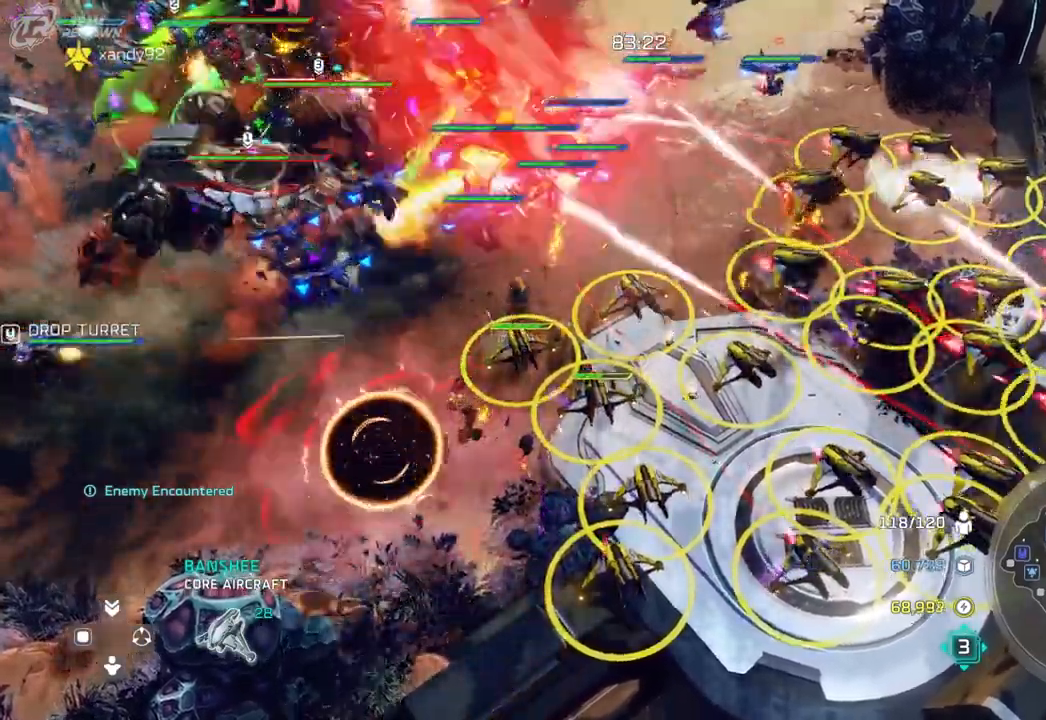
{"dt_ms": 500, "buttons": [], "left_stick": "center", "right_stick": "center", "events": []}
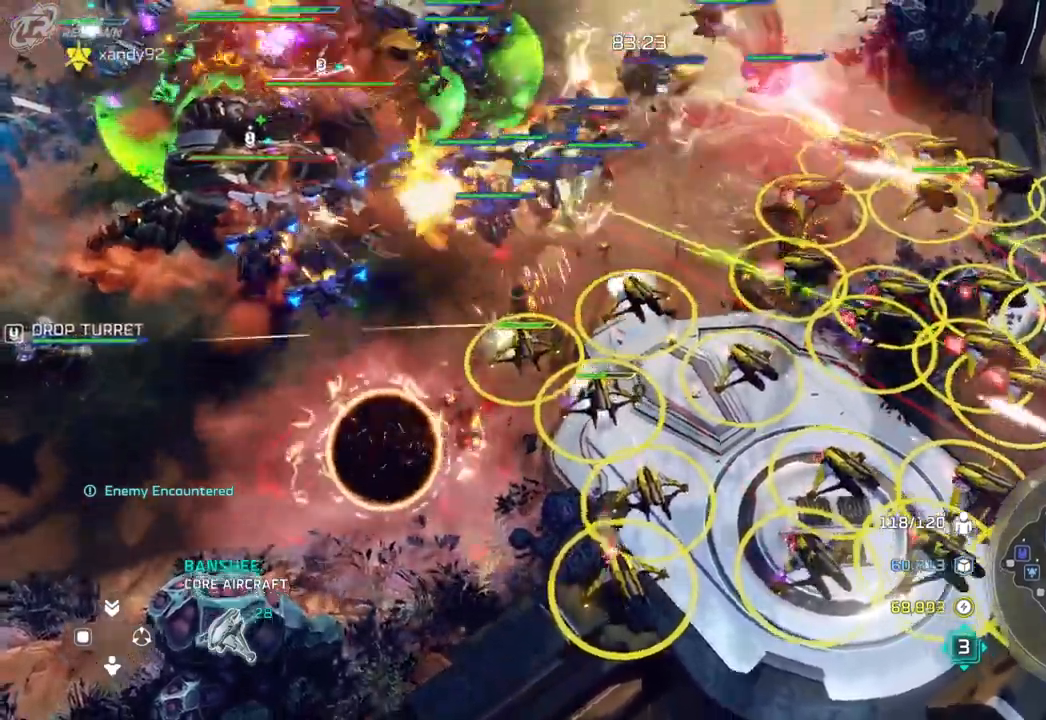
{"dt_ms": 500, "buttons": [], "left_stick": "center", "right_stick": "center", "events": [[233, "left_stick", "up"], [400, "left_stick", "center"]]}
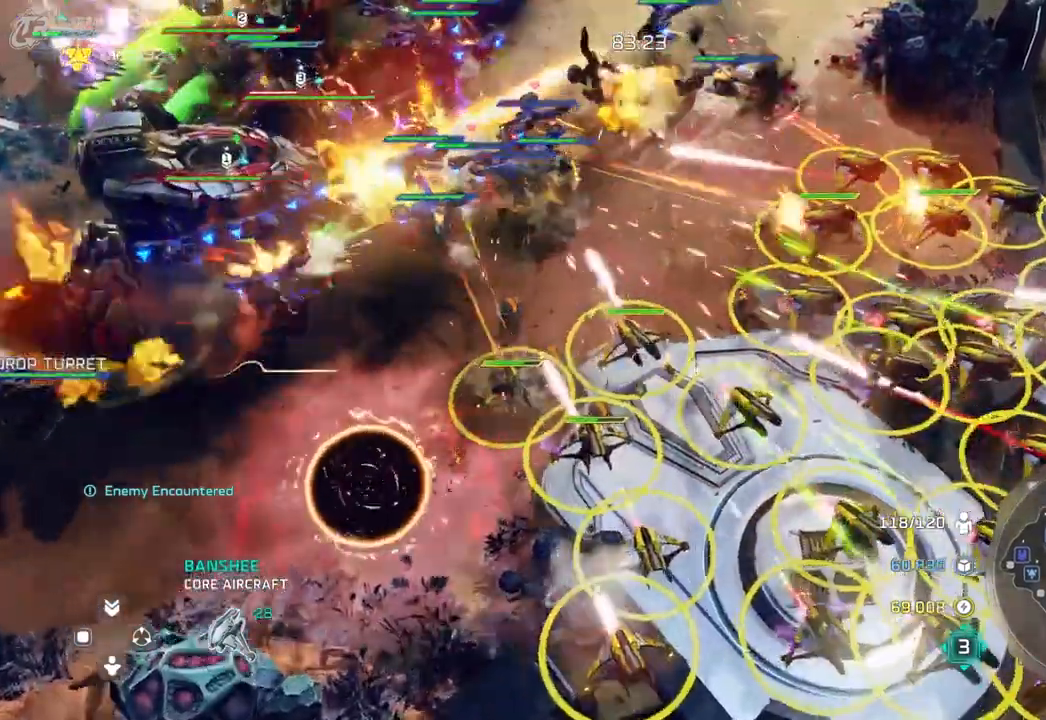
{"dt_ms": 500, "buttons": [], "left_stick": "left", "right_stick": "center", "events": [[367, "left_stick", "left"]]}
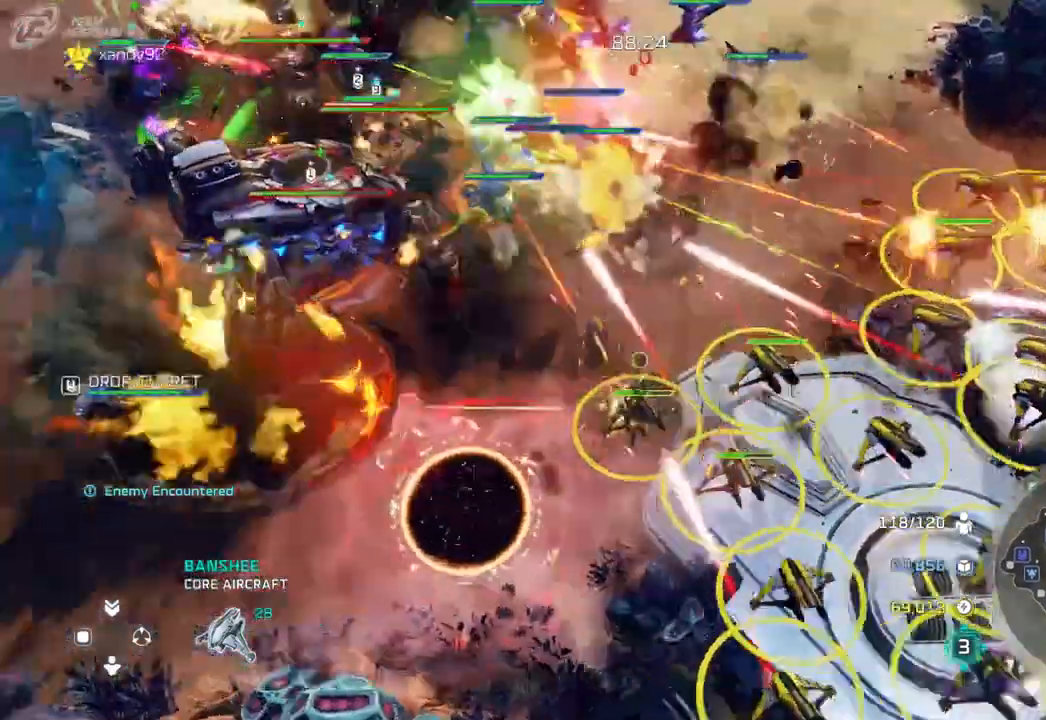
{"dt_ms": 500, "buttons": [], "left_stick": "center", "right_stick": "center", "events": [[67, "left_stick", "center"], [333, "START", "down"], [400, "left_stick", "right"], [433, "START", "up"], [500, "left_stick", "center"]]}
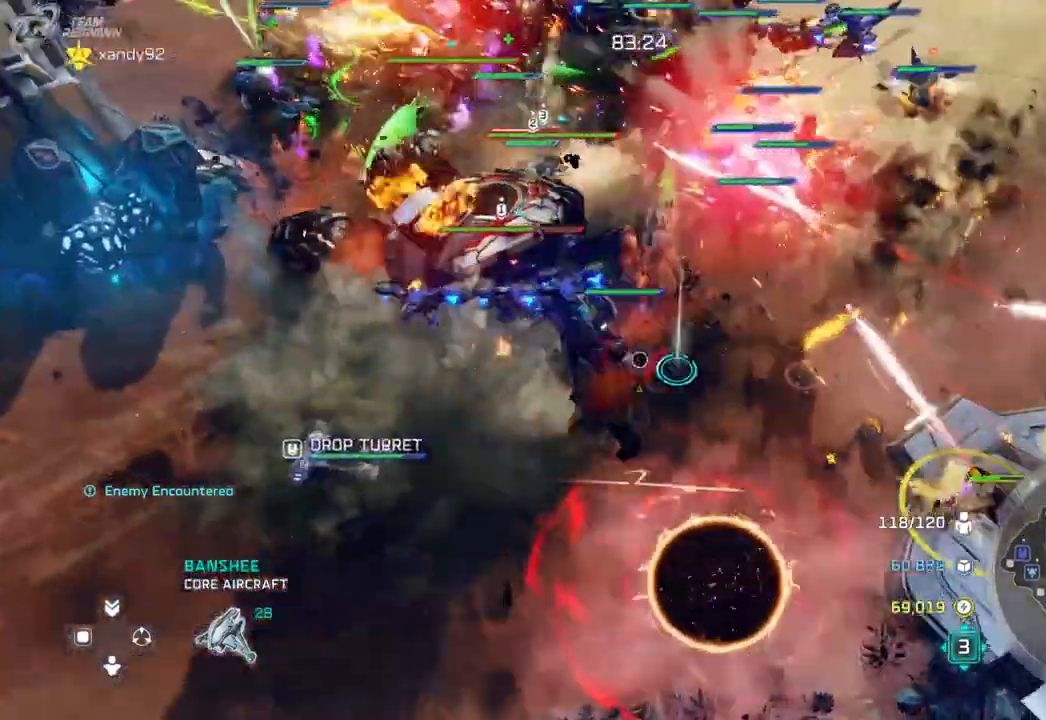
{"dt_ms": 500, "buttons": [], "left_stick": "center", "right_stick": "center", "events": [[233, "left_stick", "up"], [333, "left_stick", "center"]]}
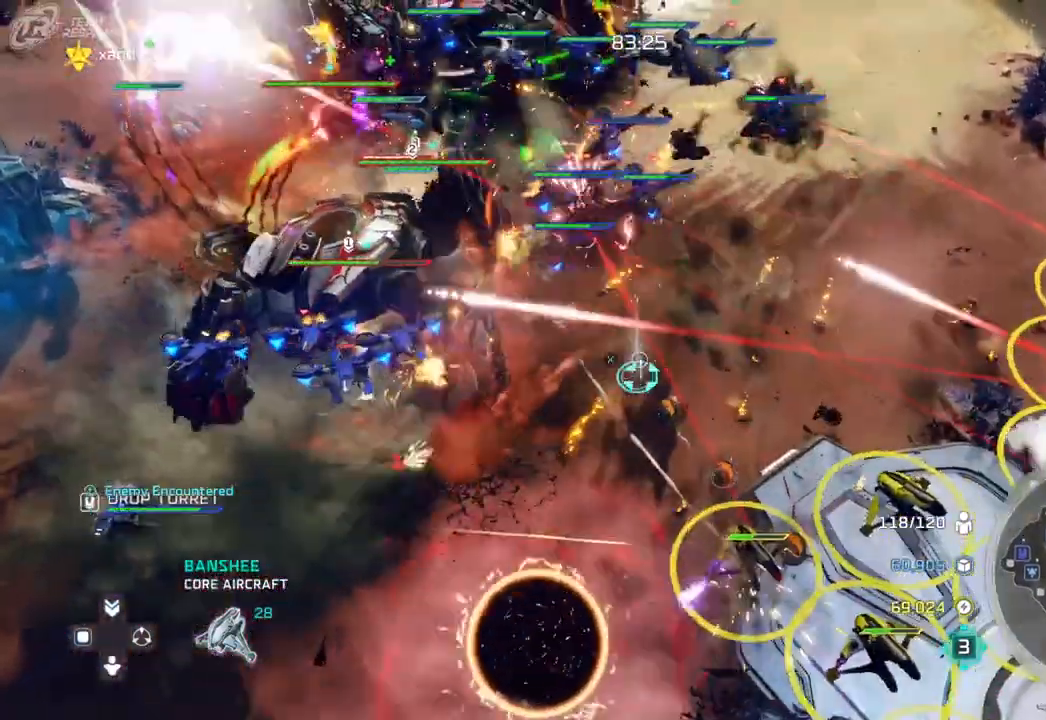
{"dt_ms": 500, "buttons": [], "left_stick": "center", "right_stick": "center", "events": []}
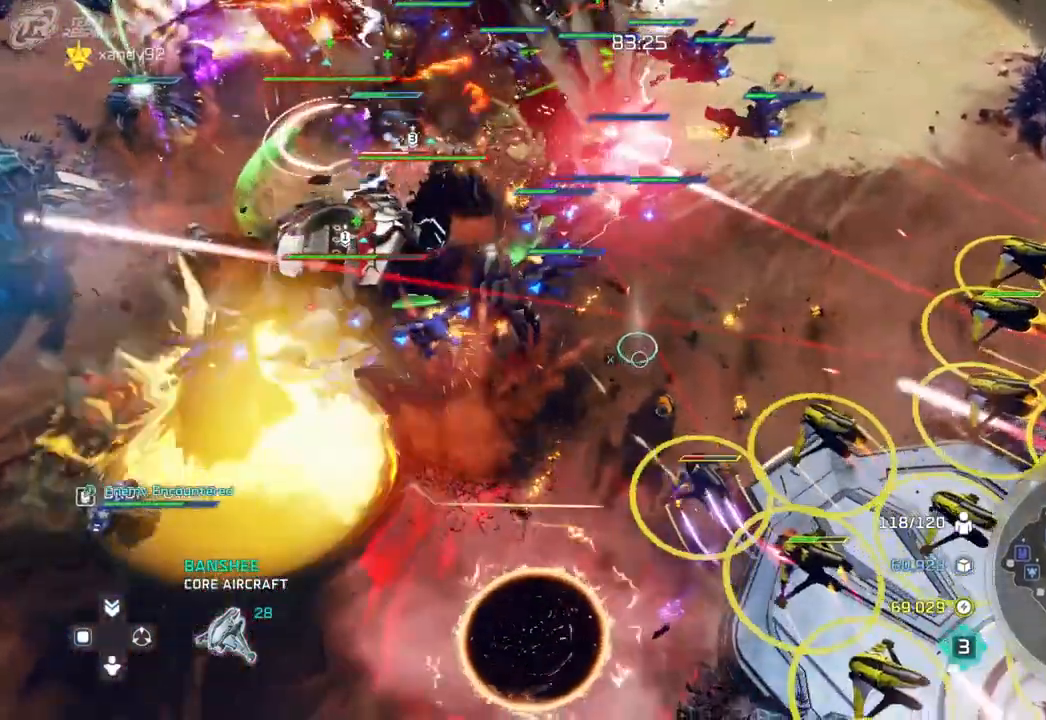
{"dt_ms": 500, "buttons": [], "left_stick": "center", "right_stick": "center"}